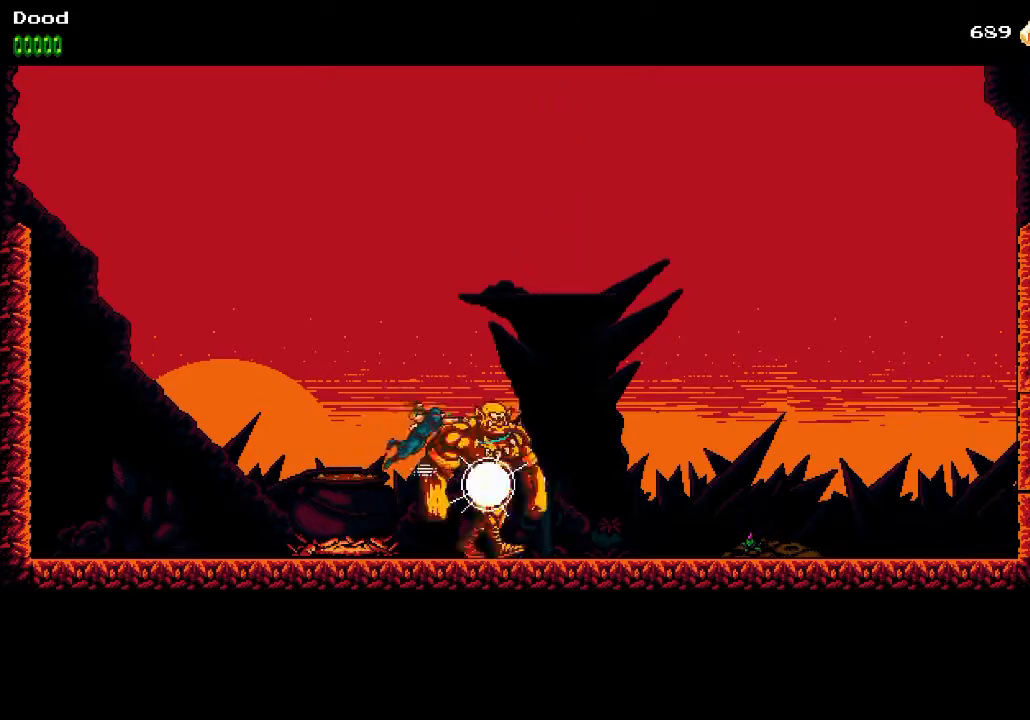
Gameplay with a controller (PlayStation layout); each line is a JSON object with the inputs held at the frame after it. "events" lists button and stick changes between this image and that frame as [ms after this image, input, new state], when the widget could be followed in between.
{"buttons": [], "left_stick": "center", "right_stick": "center", "events": [[50, "R1", "up"], [50, "SQUARE", "up"], [350, "DPAD_RIGHT", "down"], [467, "DPAD_RIGHT", "up"]]}
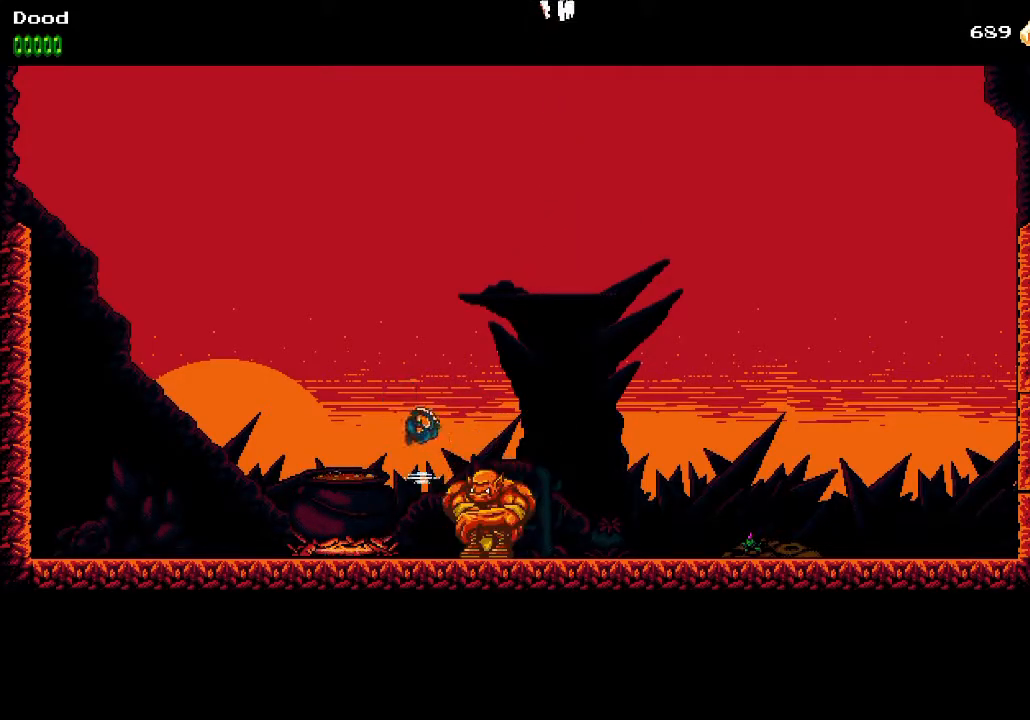
{"buttons": [], "left_stick": "center", "right_stick": "center", "events": [[167, "SQUARE", "down"], [183, "R1", "down"], [300, "SQUARE", "up"], [333, "R1", "up"]]}
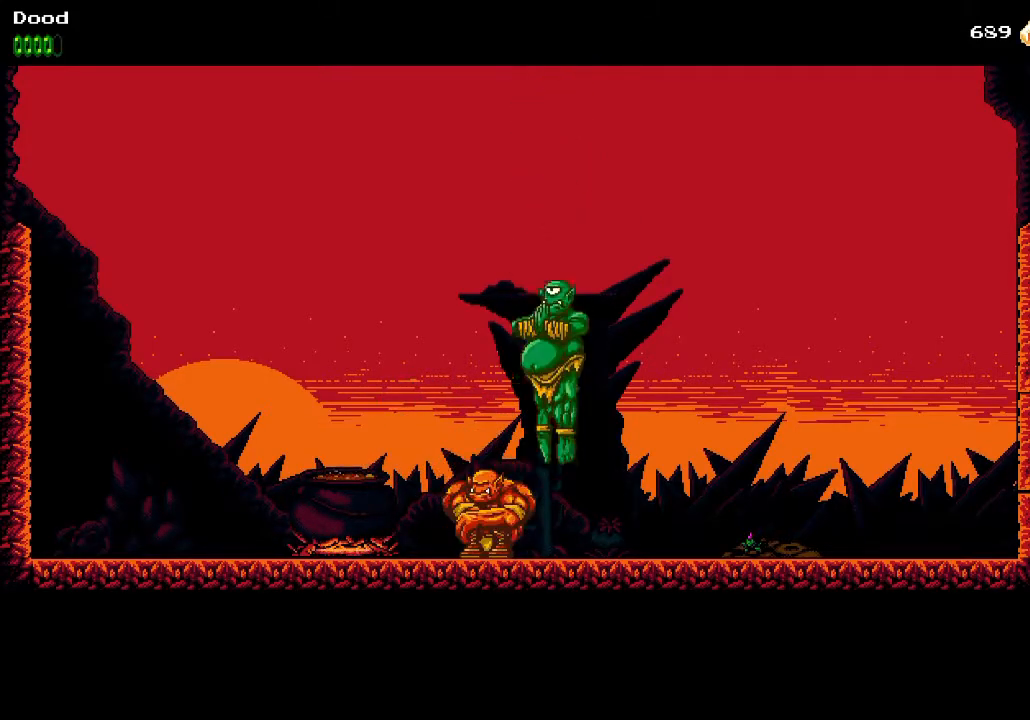
{"buttons": ["DPAD_RIGHT"], "left_stick": "center", "right_stick": "center", "events": [[17, "DPAD_RIGHT", "down"], [100, "CROSS", "down"], [200, "CROSS", "up"]]}
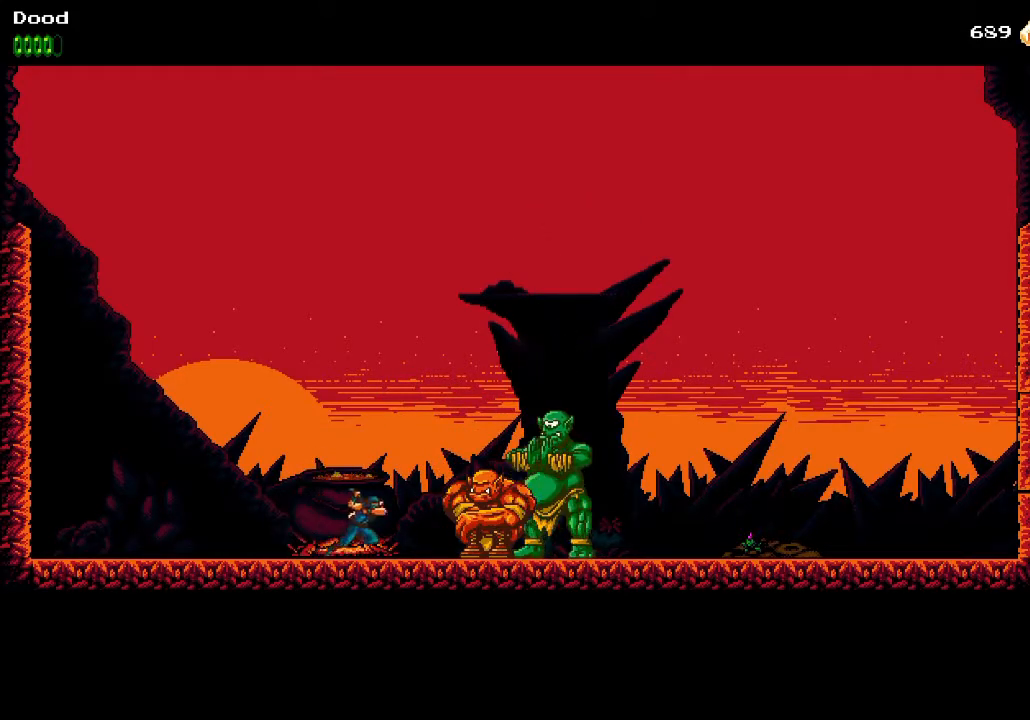
{"buttons": ["SQUARE"], "left_stick": "center", "right_stick": "center", "events": [[50, "R1", "down"], [50, "SQUARE", "down"], [117, "CROSS", "down"], [117, "DPAD_RIGHT", "up"], [150, "SQUARE", "up"], [167, "CROSS", "up"], [200, "R1", "up"], [500, "SQUARE", "down"]]}
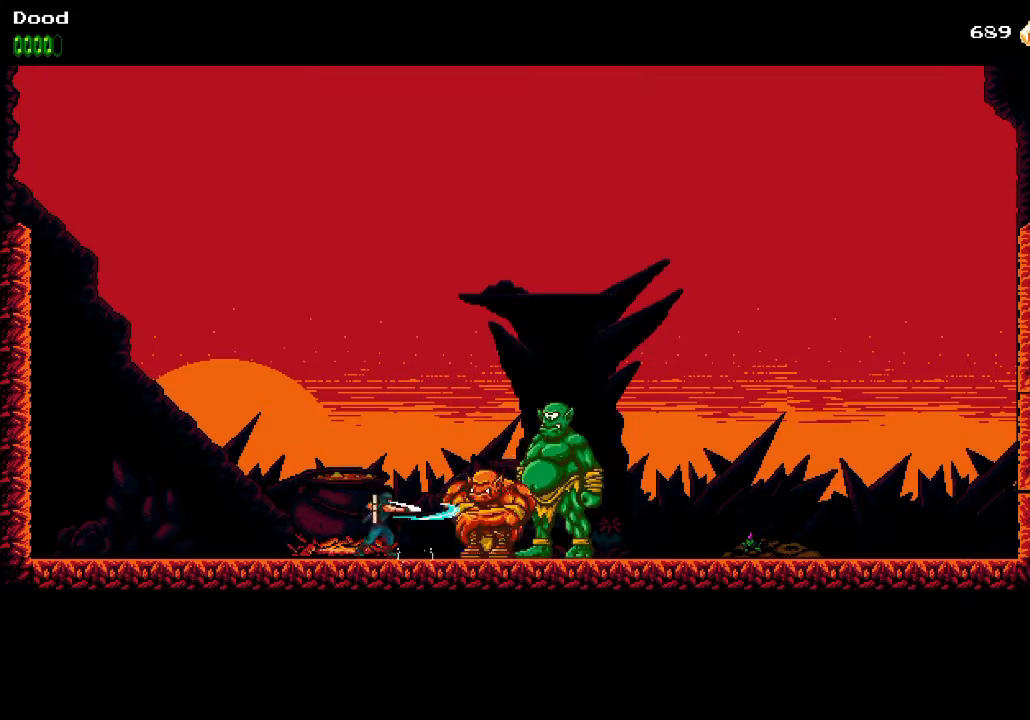
{"buttons": ["SQUARE", "R1"], "left_stick": "center", "right_stick": "center", "events": [[17, "R1", "down"], [100, "CROSS", "down"], [100, "DPAD_RIGHT", "down"], [133, "CROSS", "up"], [133, "SQUARE", "up"], [183, "R1", "up"], [267, "DPAD_RIGHT", "up"], [467, "SQUARE", "down"], [483, "R1", "down"]]}
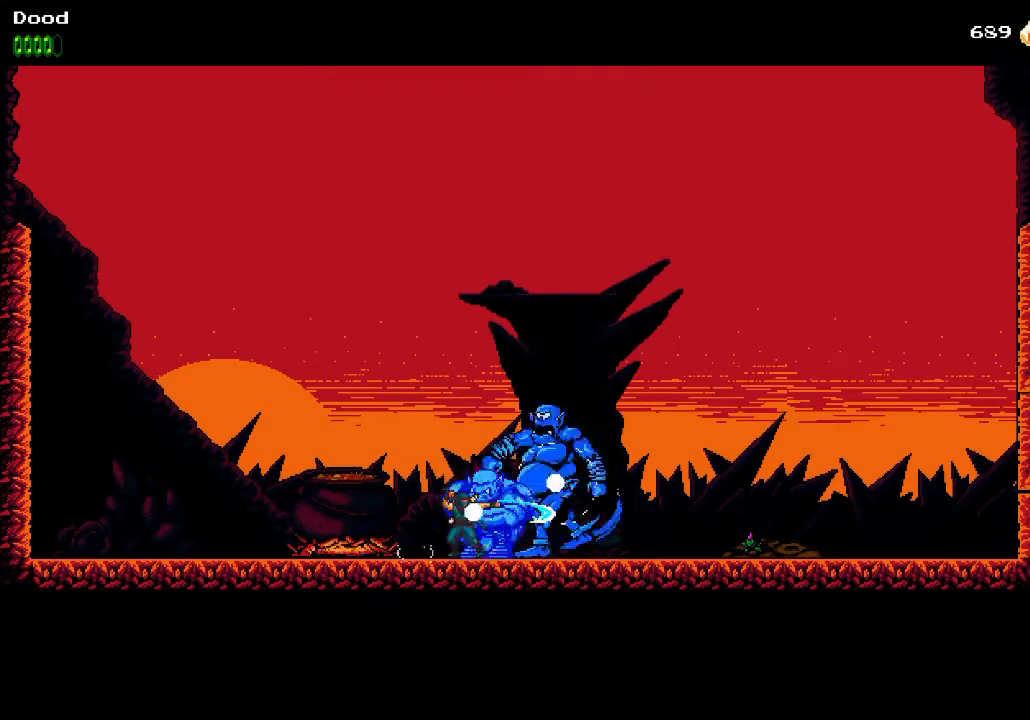
{"buttons": ["CROSS", "SQUARE", "R1"], "left_stick": "center", "right_stick": "center", "events": [[50, "CROSS", "down"], [117, "CROSS", "up"], [117, "SQUARE", "up"], [150, "R1", "up"], [400, "SQUARE", "down"], [417, "R1", "down"], [500, "CROSS", "down"]]}
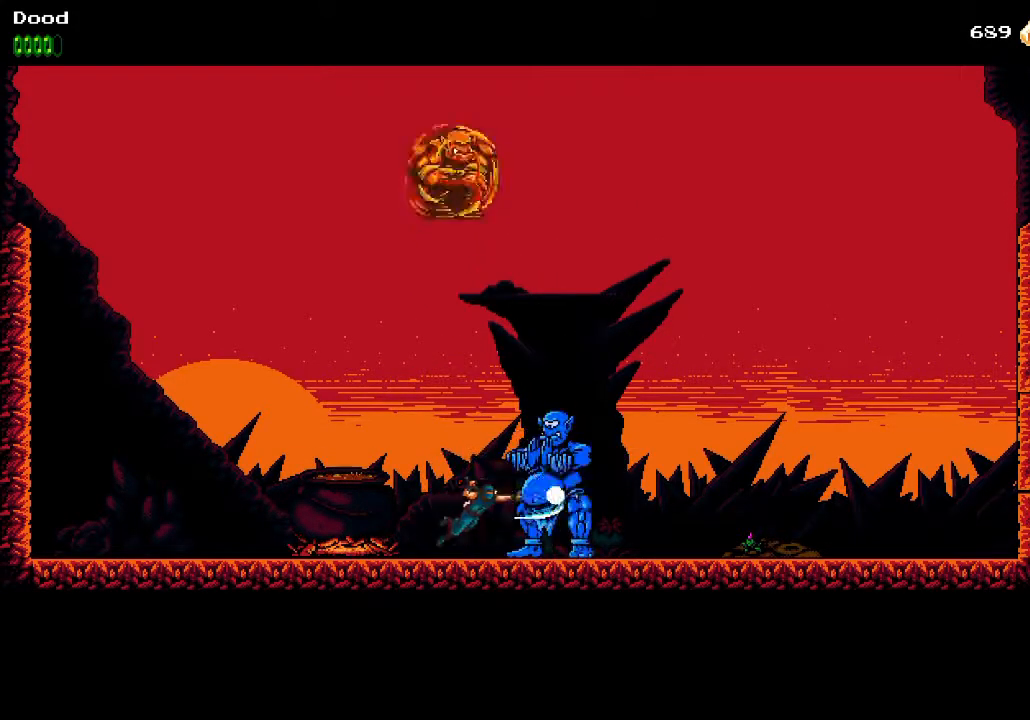
{"buttons": ["CROSS", "SQUARE", "R1"], "left_stick": "center", "right_stick": "center", "events": [[50, "SQUARE", "up"], [67, "CROSS", "up"], [83, "R1", "up"], [383, "R1", "down"], [383, "SQUARE", "down"], [417, "CROSS", "down"]]}
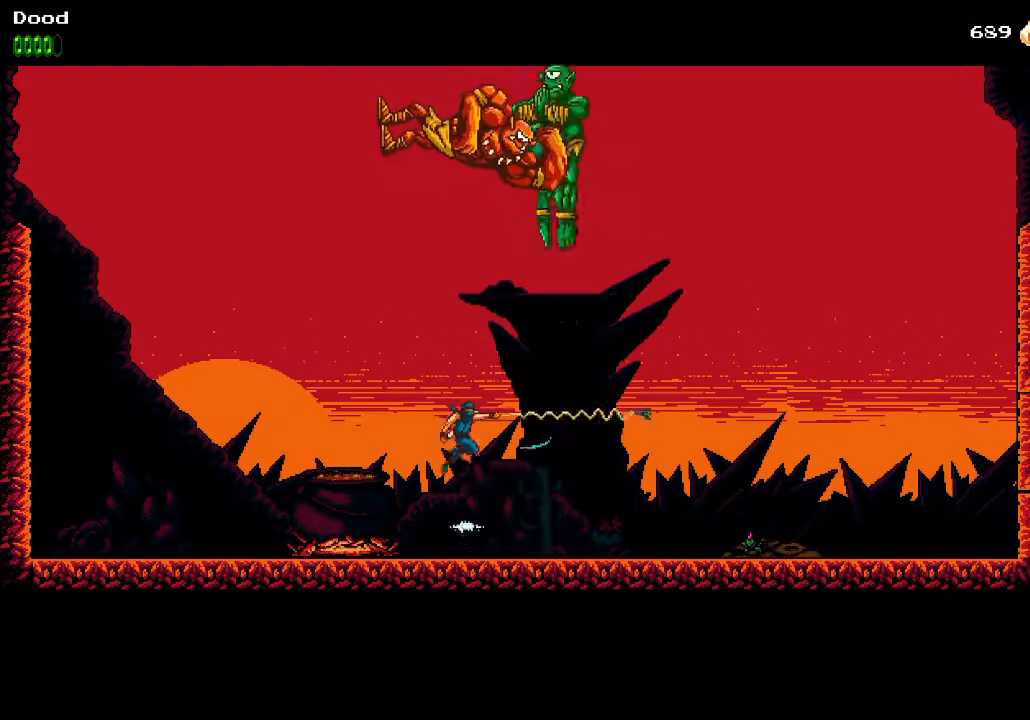
{"buttons": ["CROSS", "SQUARE", "R1"], "left_stick": "center", "right_stick": "center", "events": [[83, "R1", "up"], [83, "SQUARE", "up"], [100, "CROSS", "up"], [383, "SQUARE", "down"], [400, "R1", "down"], [417, "CROSS", "down"]]}
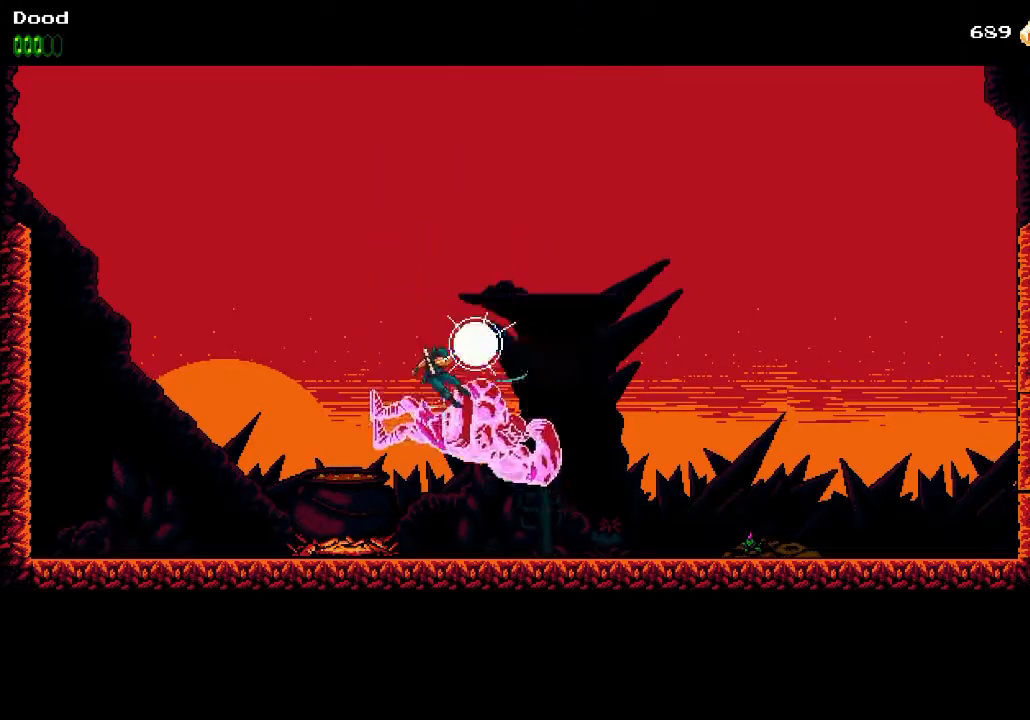
{"buttons": ["CROSS", "SQUARE", "R1"], "left_stick": "center", "right_stick": "center", "events": [[17, "SQUARE", "up"], [33, "CROSS", "up"], [67, "R1", "up"], [383, "R1", "down"], [383, "SQUARE", "down"], [400, "CROSS", "down"]]}
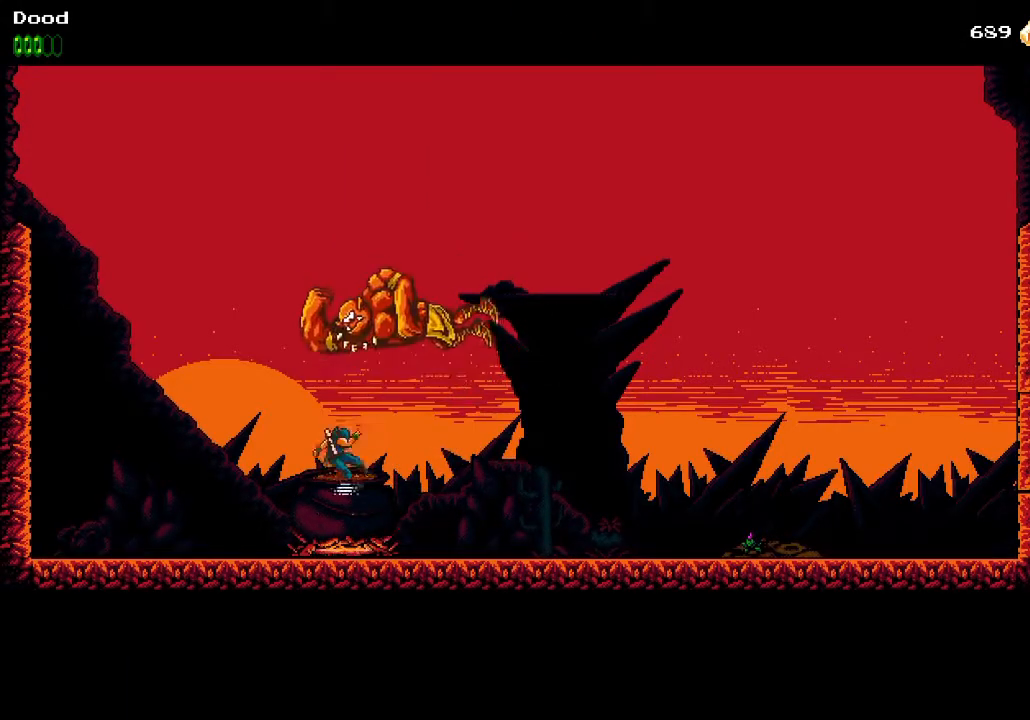
{"buttons": ["CROSS", "SQUARE", "R1"], "left_stick": "center", "right_stick": "center", "events": [[50, "R1", "up"], [50, "SQUARE", "up"], [67, "CROSS", "up"], [350, "CROSS", "down"], [483, "SQUARE", "down"], [500, "R1", "down"]]}
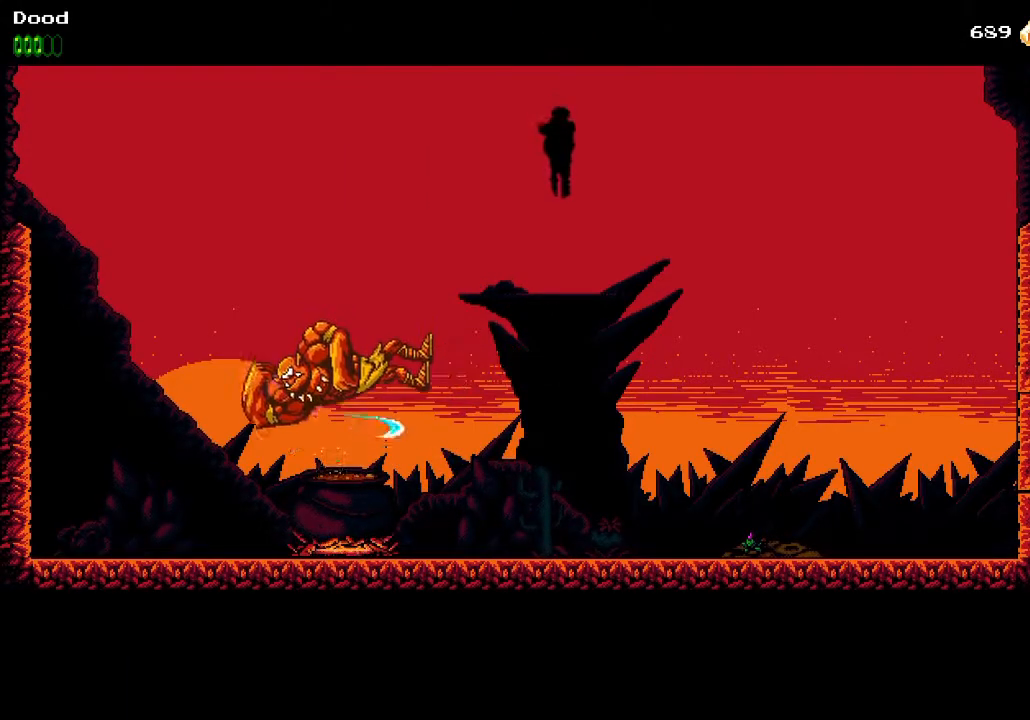
{"buttons": ["CROSS", "DPAD_RIGHT"], "left_stick": "center", "right_stick": "center", "events": [[33, "DPAD_RIGHT", "down"], [100, "CROSS", "up"], [100, "SQUARE", "up"], [167, "R1", "up"], [400, "CROSS", "down"]]}
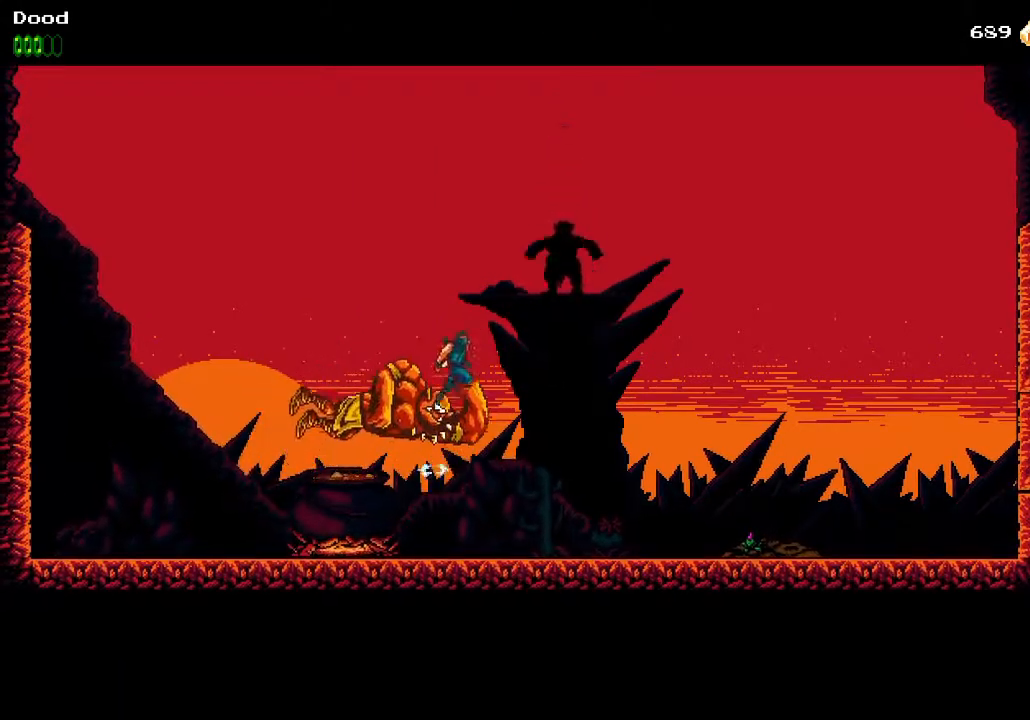
{"buttons": ["CROSS", "DPAD_RIGHT"], "left_stick": "center", "right_stick": "center", "events": [[267, "CROSS", "up"], [333, "CROSS", "down"]]}
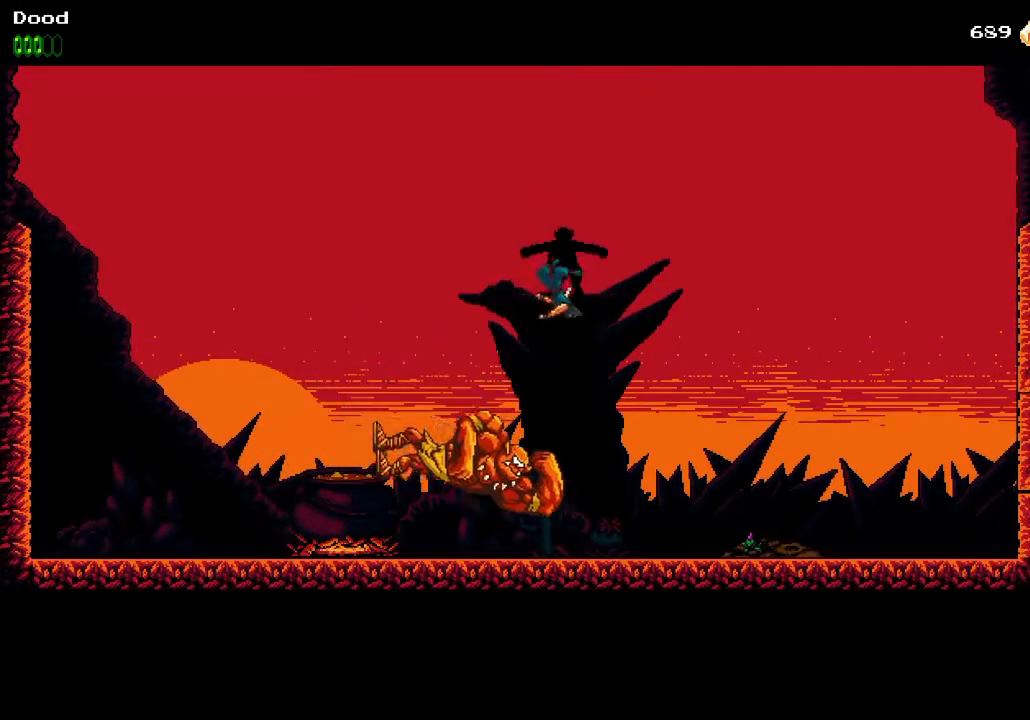
{"buttons": ["CROSS", "DPAD_RIGHT"], "left_stick": "center", "right_stick": "center", "events": []}
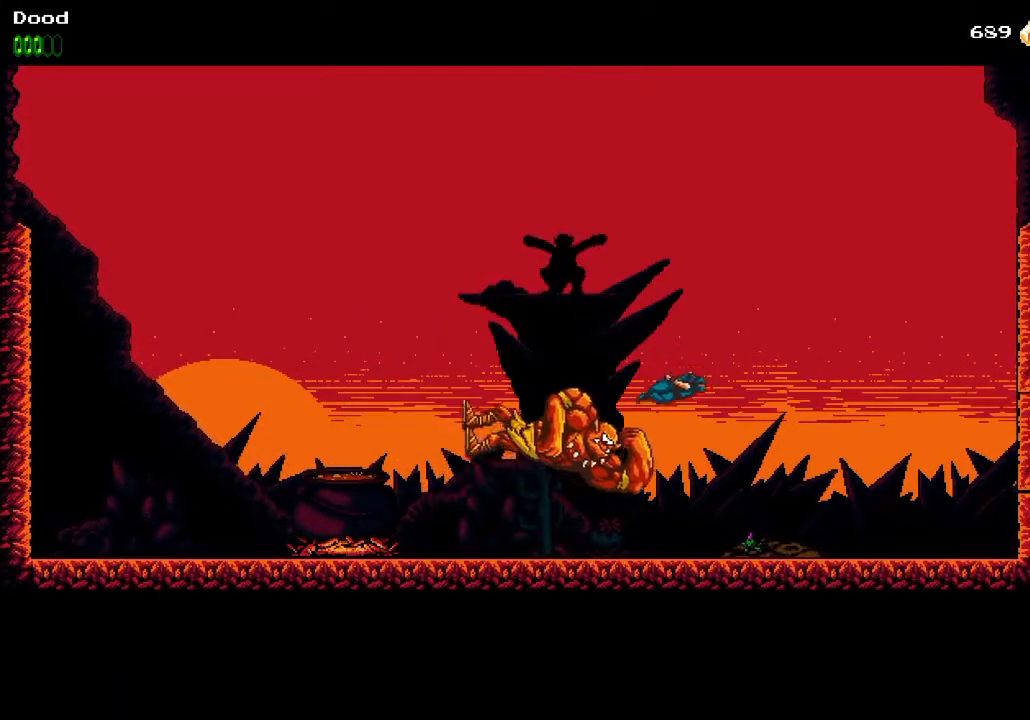
{"buttons": ["CROSS", "DPAD_RIGHT"], "left_stick": "center", "right_stick": "center", "events": []}
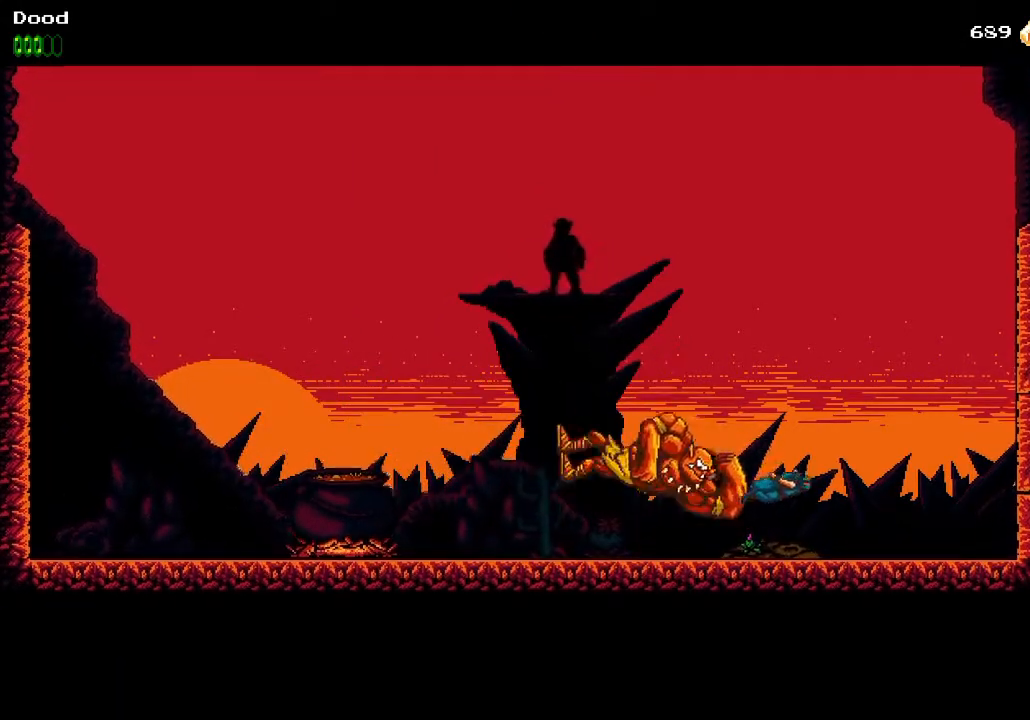
{"buttons": ["DPAD_RIGHT"], "left_stick": "center", "right_stick": "center", "events": [[83, "CROSS", "up"]]}
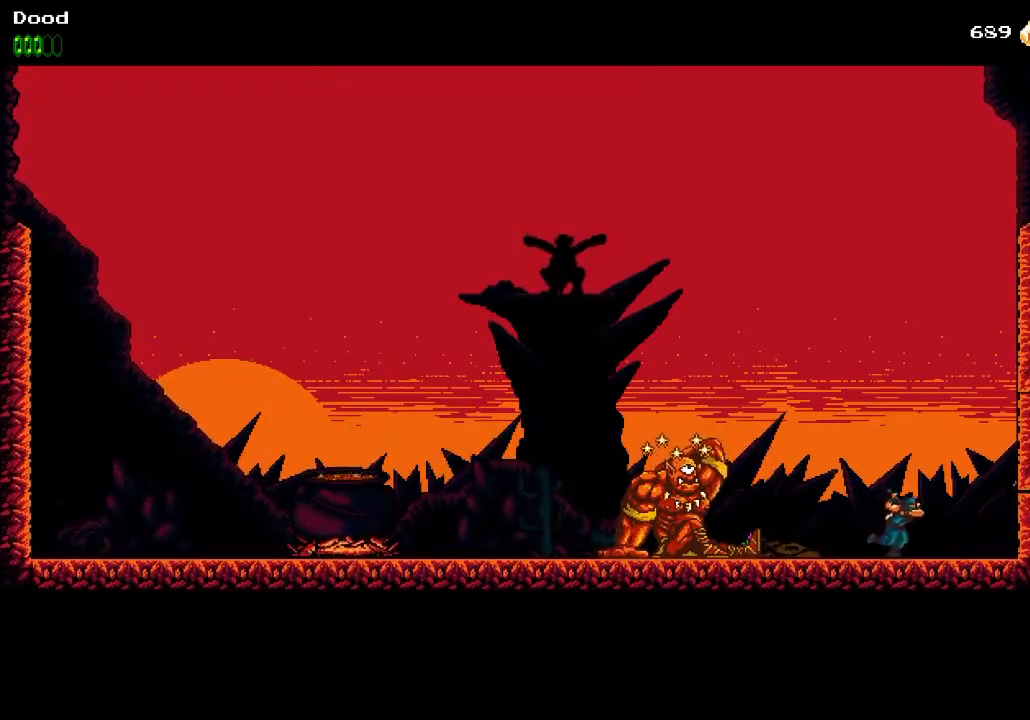
{"buttons": [], "left_stick": "center", "right_stick": "center", "events": [[33, "DPAD_RIGHT", "up"], [33, "DPAD_UP", "down"], [50, "DPAD_LEFT", "down"], [67, "DPAD_UP", "up"], [233, "R1", "down"], [233, "SQUARE", "down"], [250, "DPAD_LEFT", "up"], [333, "SQUARE", "up"], [400, "R1", "up"]]}
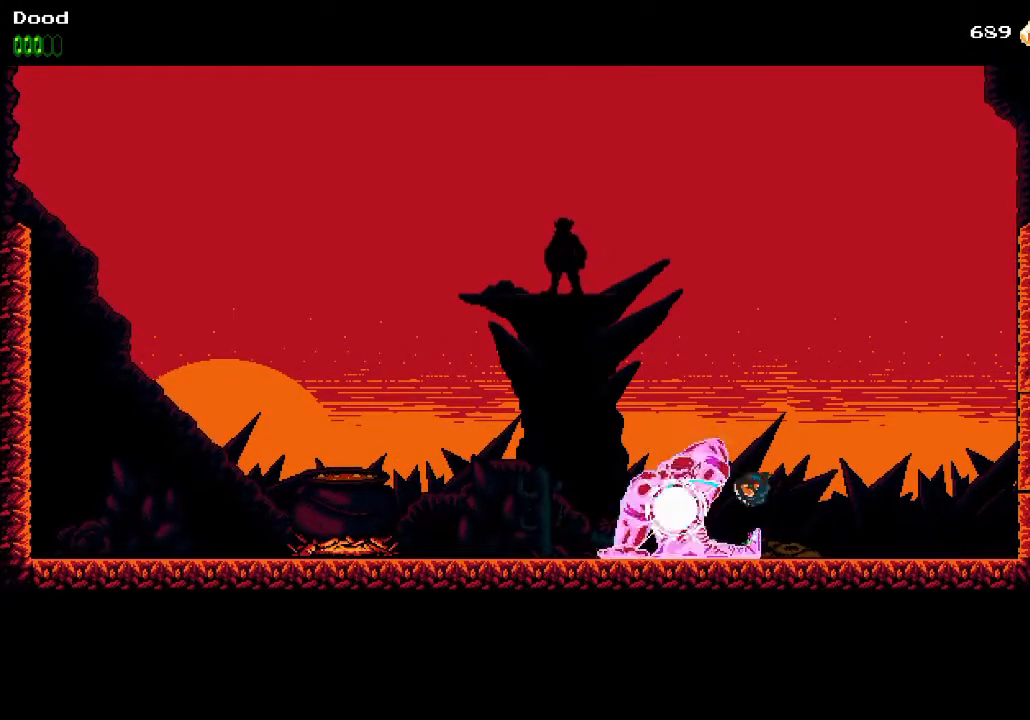
{"buttons": [], "left_stick": "center", "right_stick": "center", "events": [[250, "SQUARE", "down"], [267, "R1", "down"], [383, "SQUARE", "up"], [400, "R1", "up"]]}
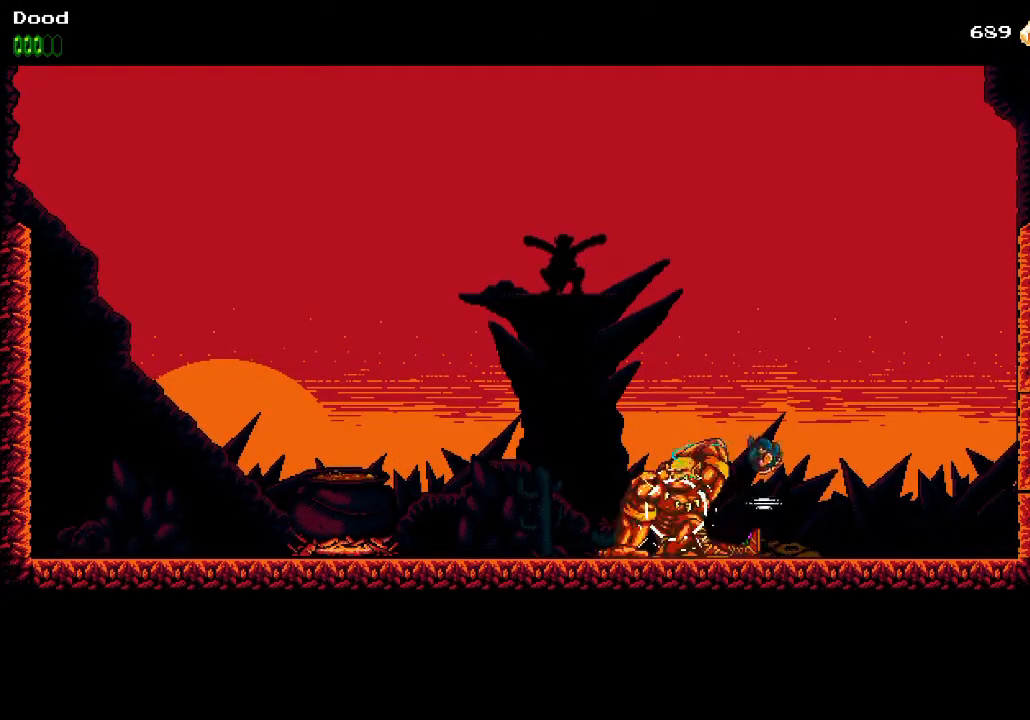
{"buttons": [], "left_stick": "center", "right_stick": "center", "events": [[217, "SQUARE", "down"], [233, "R1", "down"], [333, "SQUARE", "up"], [383, "R1", "up"]]}
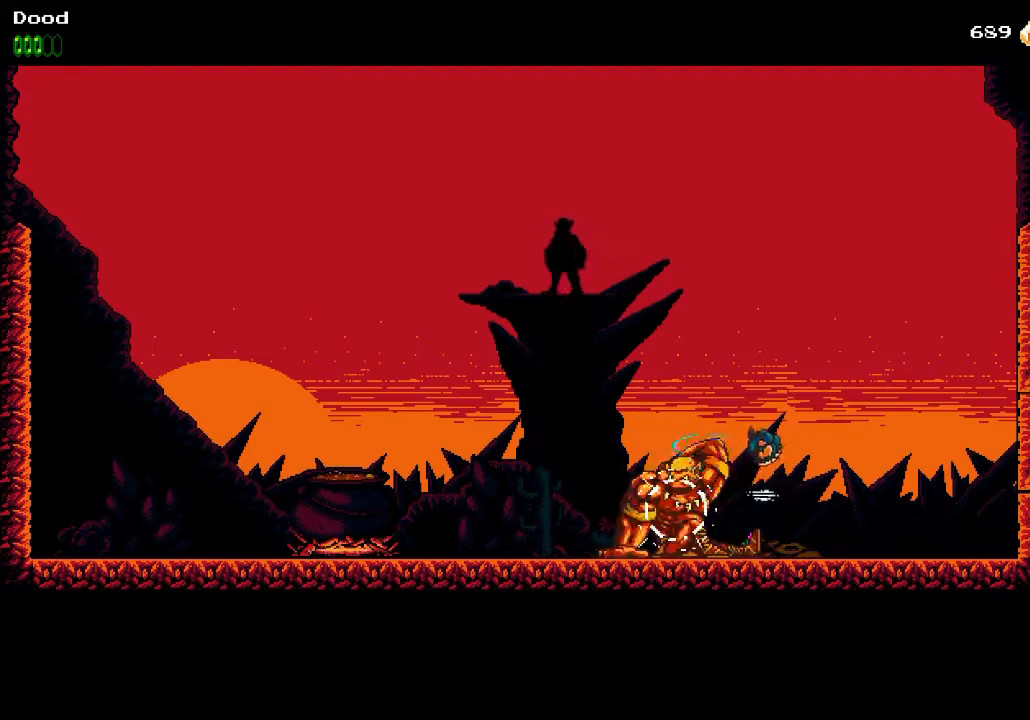
{"buttons": ["SQUARE", "R1"], "left_stick": "center", "right_stick": "center", "events": [[100, "SQUARE", "down"], [233, "SQUARE", "up"], [300, "SQUARE", "down"], [400, "SQUARE", "up"], [467, "R1", "down"], [467, "SQUARE", "down"]]}
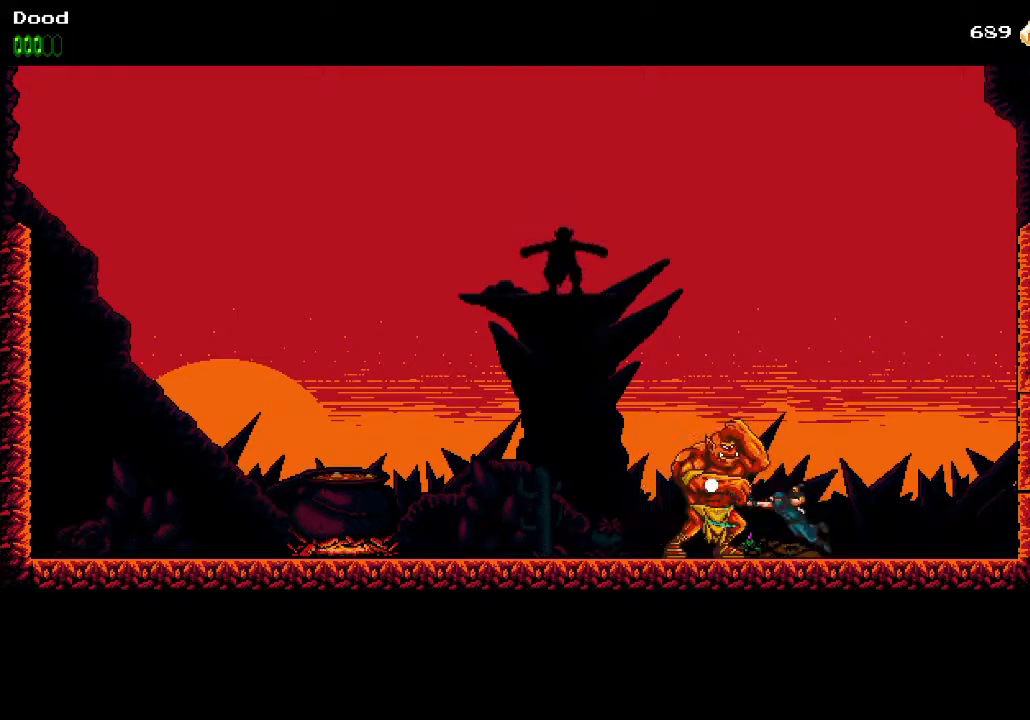
{"buttons": ["R1"], "left_stick": "center", "right_stick": "center", "events": [[100, "SQUARE", "up"], [133, "R1", "up"], [383, "R1", "down"], [383, "SQUARE", "down"], [483, "SQUARE", "up"]]}
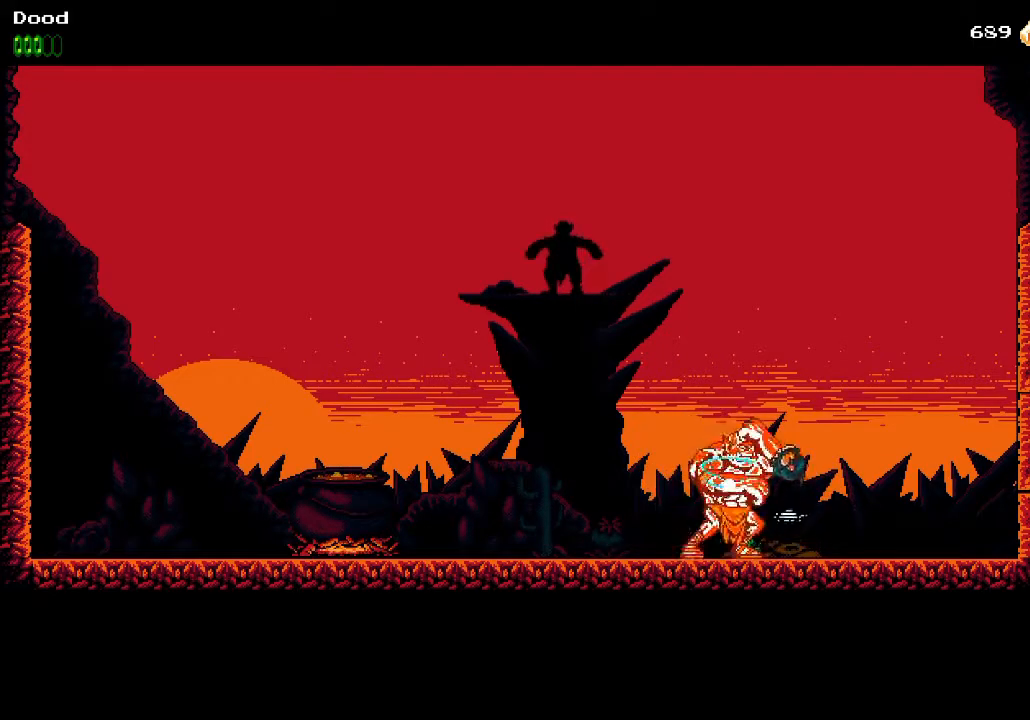
{"buttons": ["R1", "DPAD_LEFT"], "left_stick": "center", "right_stick": "center", "events": [[33, "R1", "up"], [350, "R1", "down"], [350, "SQUARE", "down"], [383, "CROSS", "down"], [417, "DPAD_LEFT", "down"], [450, "CROSS", "up"], [450, "SQUARE", "up"]]}
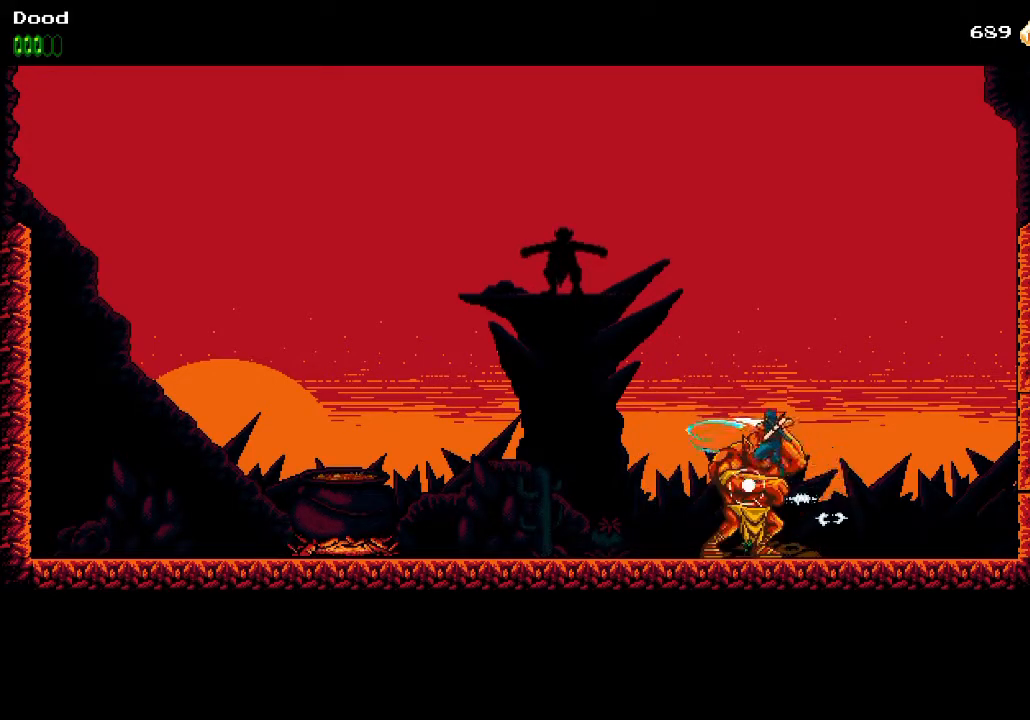
{"buttons": ["CROSS", "SQUARE", "R1"], "left_stick": "center", "right_stick": "center", "events": [[17, "R1", "up"], [333, "DPAD_LEFT", "up"], [350, "DPAD_RIGHT", "down"], [450, "SQUARE", "down"], [467, "R1", "down"], [483, "DPAD_RIGHT", "up"], [500, "CROSS", "down"]]}
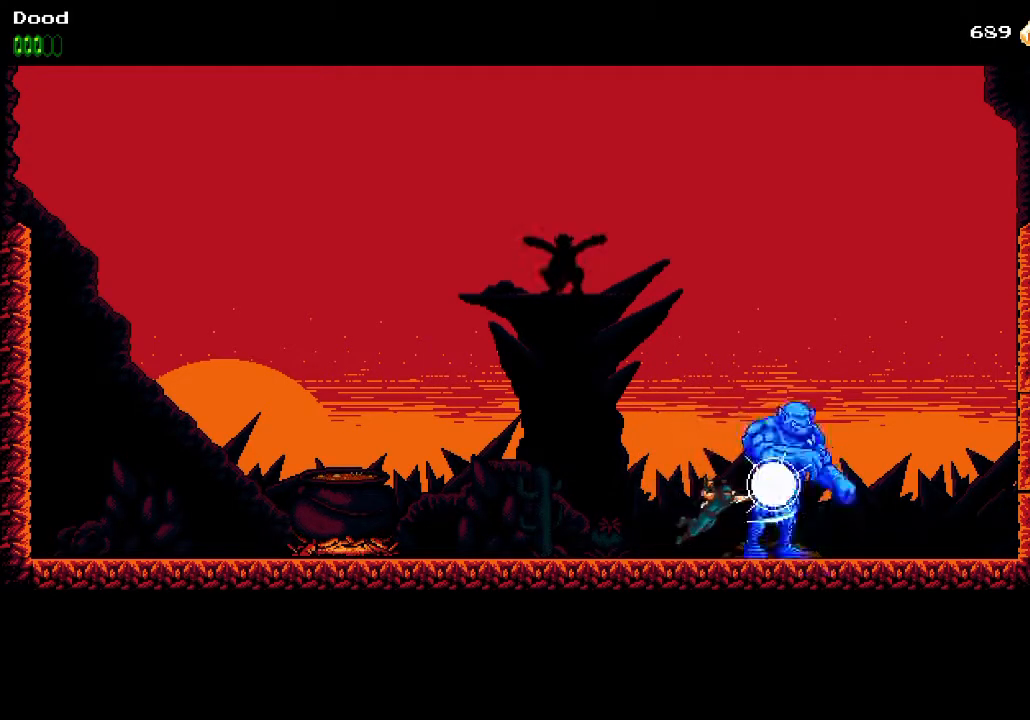
{"buttons": [], "left_stick": "center", "right_stick": "center", "events": [[50, "CROSS", "up"], [50, "SQUARE", "up"], [100, "R1", "up"], [333, "SQUARE", "down"], [350, "R1", "down"], [383, "CROSS", "down"], [433, "CROSS", "up"], [433, "SQUARE", "up"], [483, "R1", "up"]]}
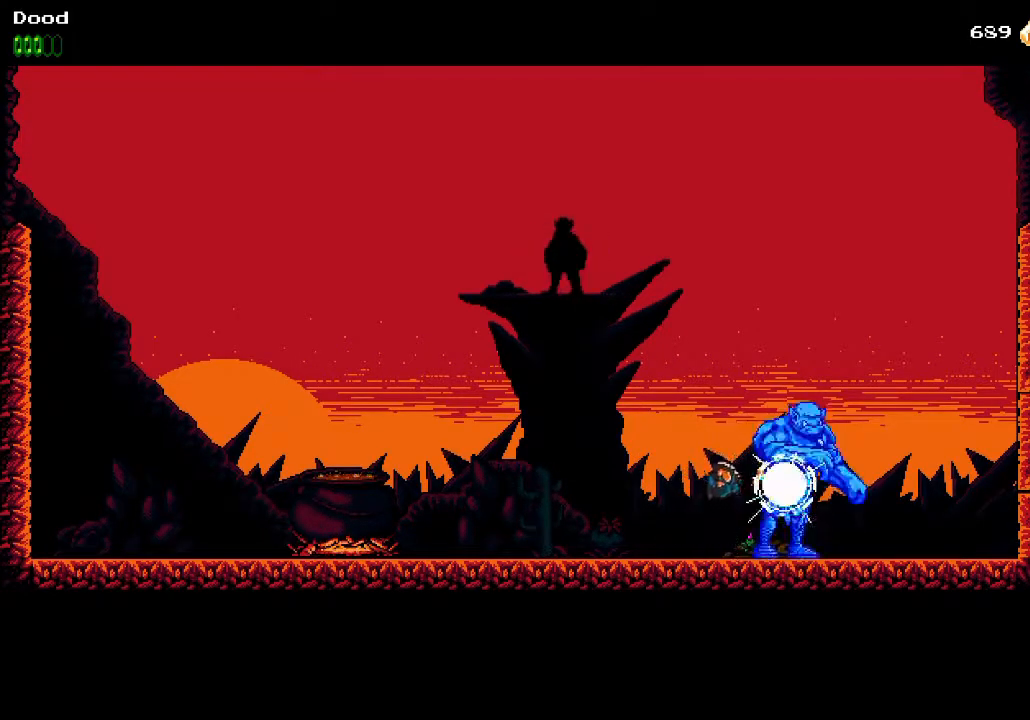
{"buttons": [], "left_stick": "center", "right_stick": "center", "events": [[200, "R1", "down"], [200, "SQUARE", "down"], [250, "CROSS", "down"], [300, "CROSS", "up"], [300, "SQUARE", "up"], [350, "R1", "up"]]}
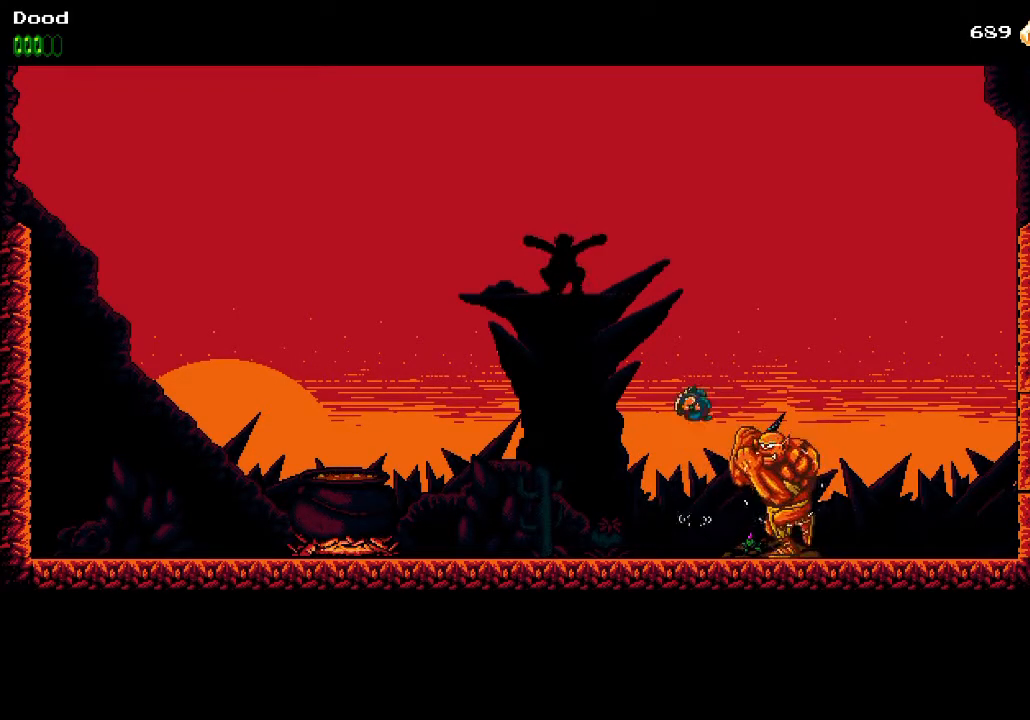
{"buttons": ["R1"], "left_stick": "center", "right_stick": "center", "events": [[367, "SQUARE", "down"], [383, "R1", "down"], [467, "SQUARE", "up"]]}
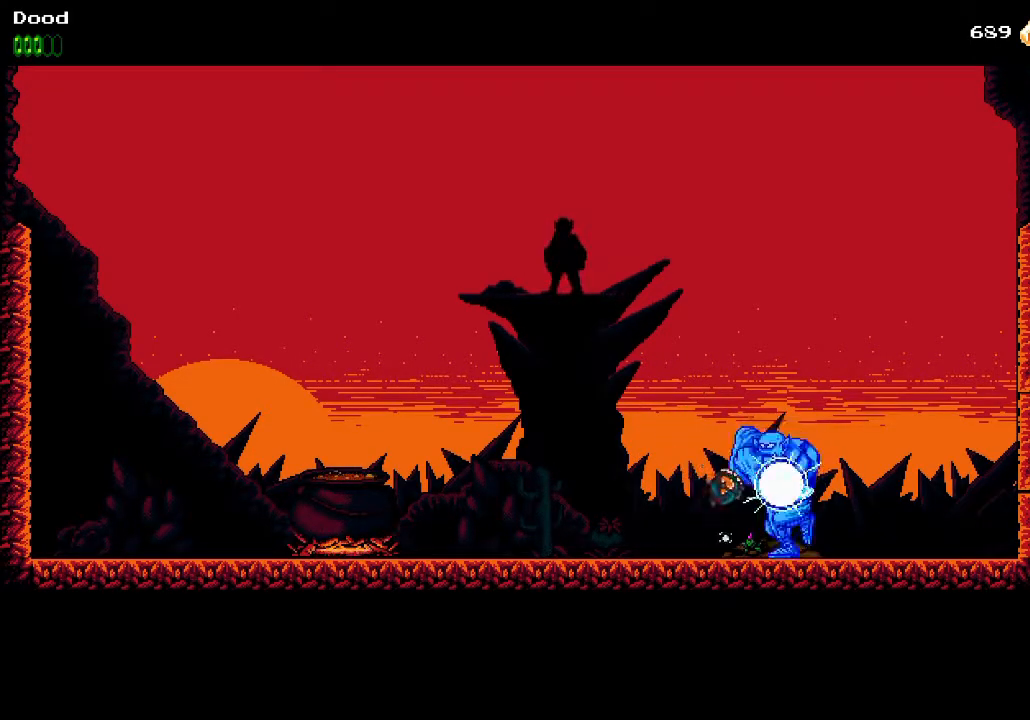
{"buttons": [], "left_stick": "center", "right_stick": "center", "events": [[33, "R1", "up"], [233, "SQUARE", "down"], [250, "R1", "down"], [350, "SQUARE", "up"], [400, "R1", "up"]]}
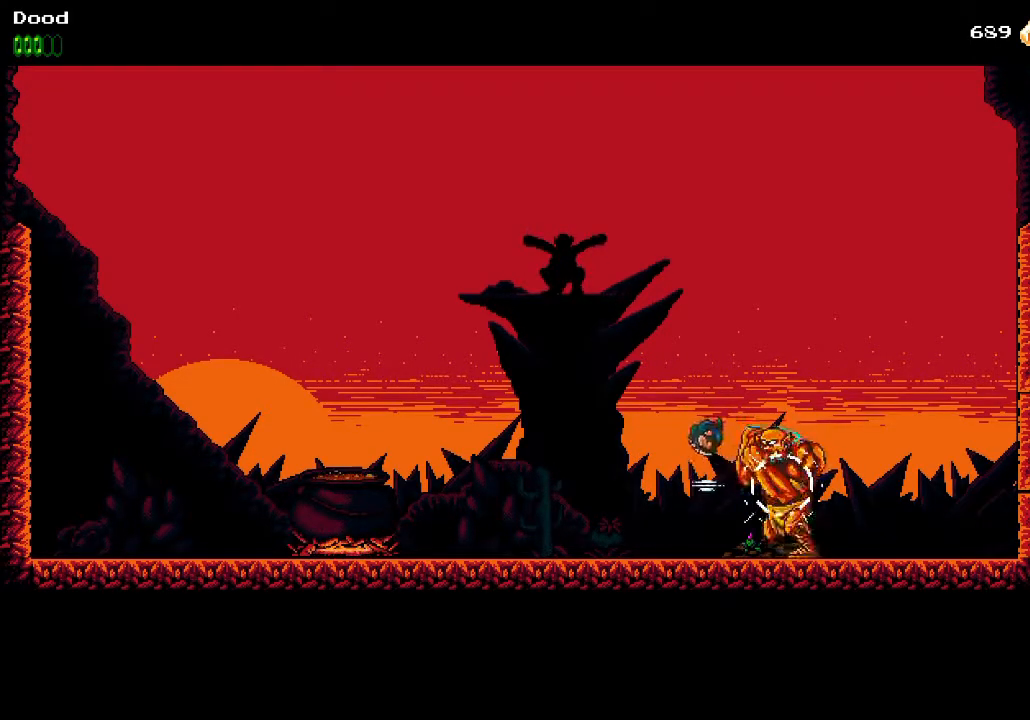
{"buttons": [], "left_stick": "center", "right_stick": "center", "events": [[167, "SQUARE", "down"], [183, "R1", "down"], [267, "SQUARE", "up"], [350, "R1", "up"]]}
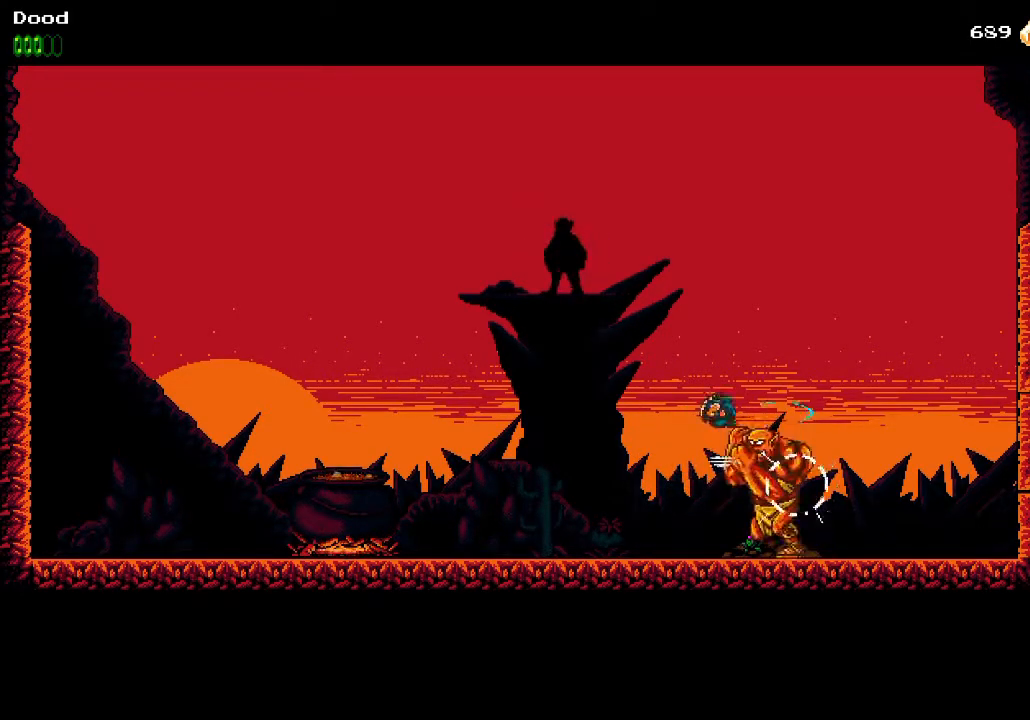
{"buttons": ["CROSS"], "left_stick": "center", "right_stick": "center", "events": [[367, "CROSS", "down"]]}
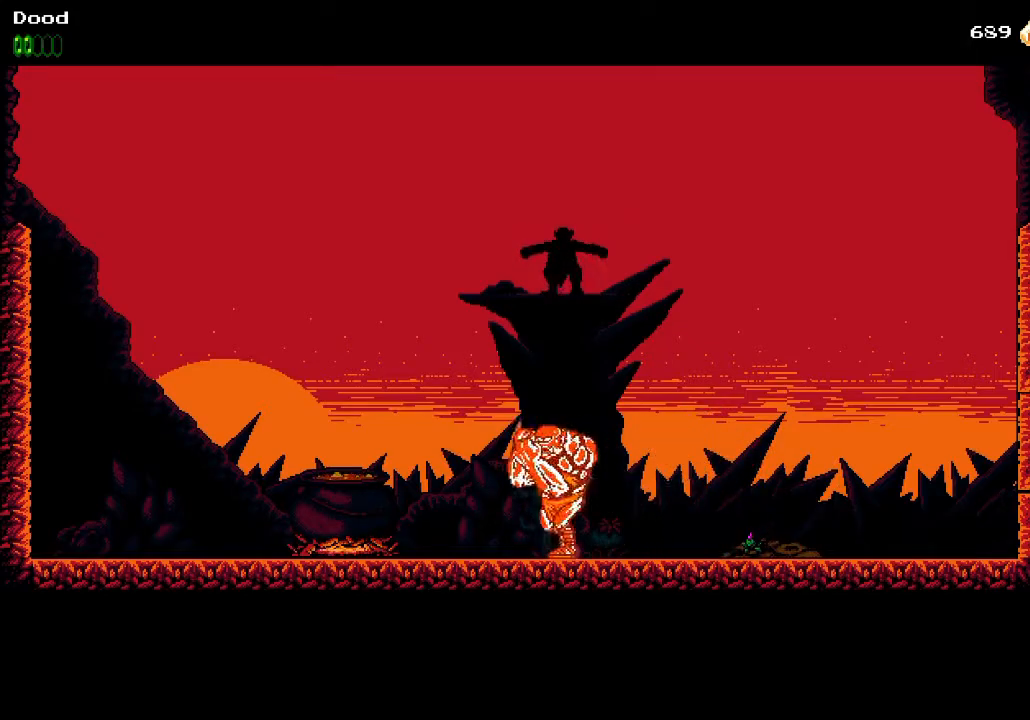
{"buttons": ["DPAD_LEFT"], "left_stick": "center", "right_stick": "center", "events": [[33, "CROSS", "up"], [67, "DPAD_LEFT", "down"]]}
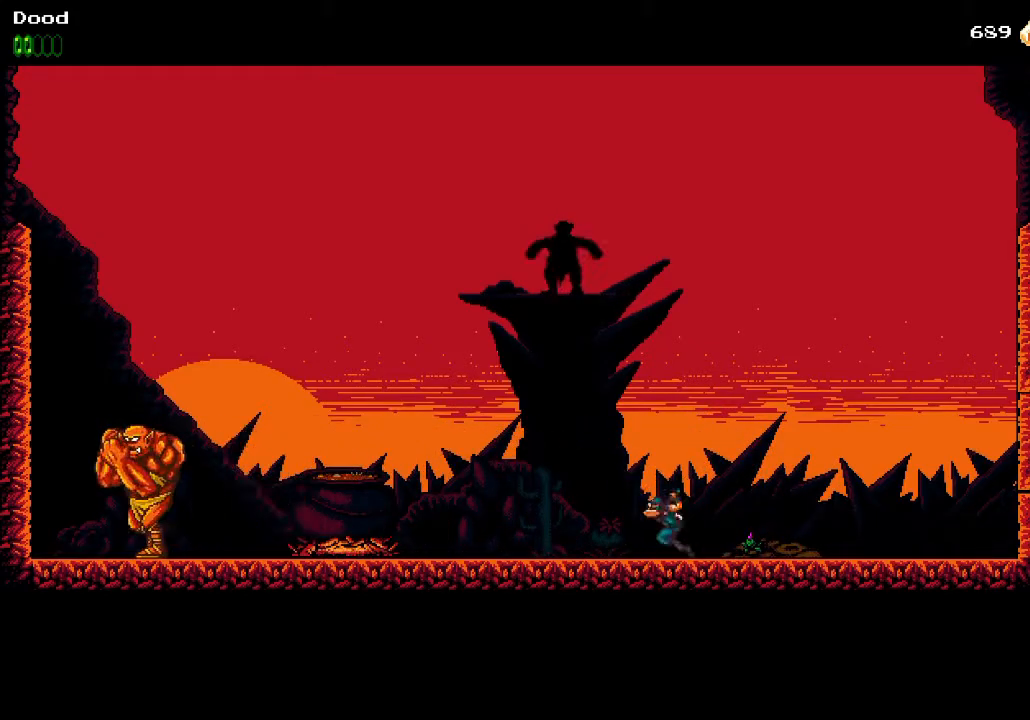
{"buttons": ["DPAD_LEFT"], "left_stick": "center", "right_stick": "center", "events": [[83, "CROSS", "down"], [217, "CROSS", "up"]]}